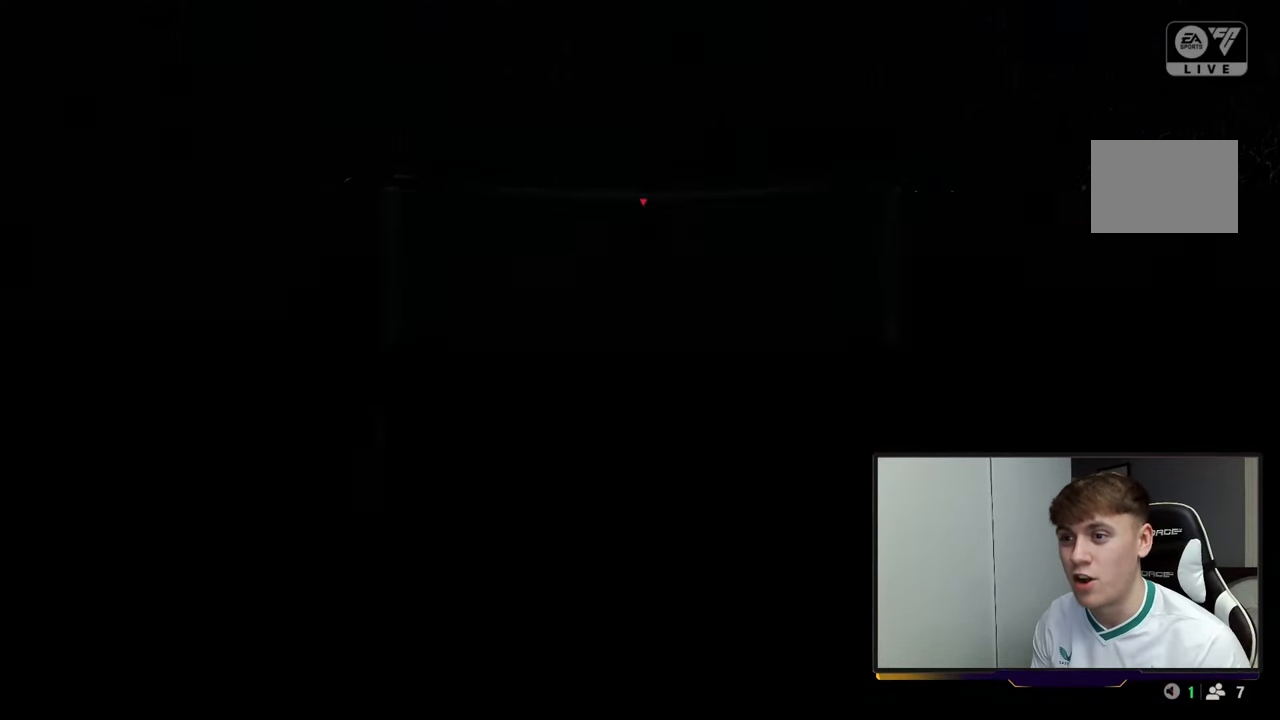
Gameplay with a controller (Xbox layout); each line is a JSON object with the inputs held at the frame after it (dt_ms = milliseconds from this image to that frame). "events" lists button and stick changes between this image and that frame as [ms after this image, input, new state], when the widget could be followed in between. Not read: B L3 R3.
{"dt_ms": 500, "buttons": ["Y"], "left_stick": "center", "right_stick": "center", "events": [[467, "Y", "down"]]}
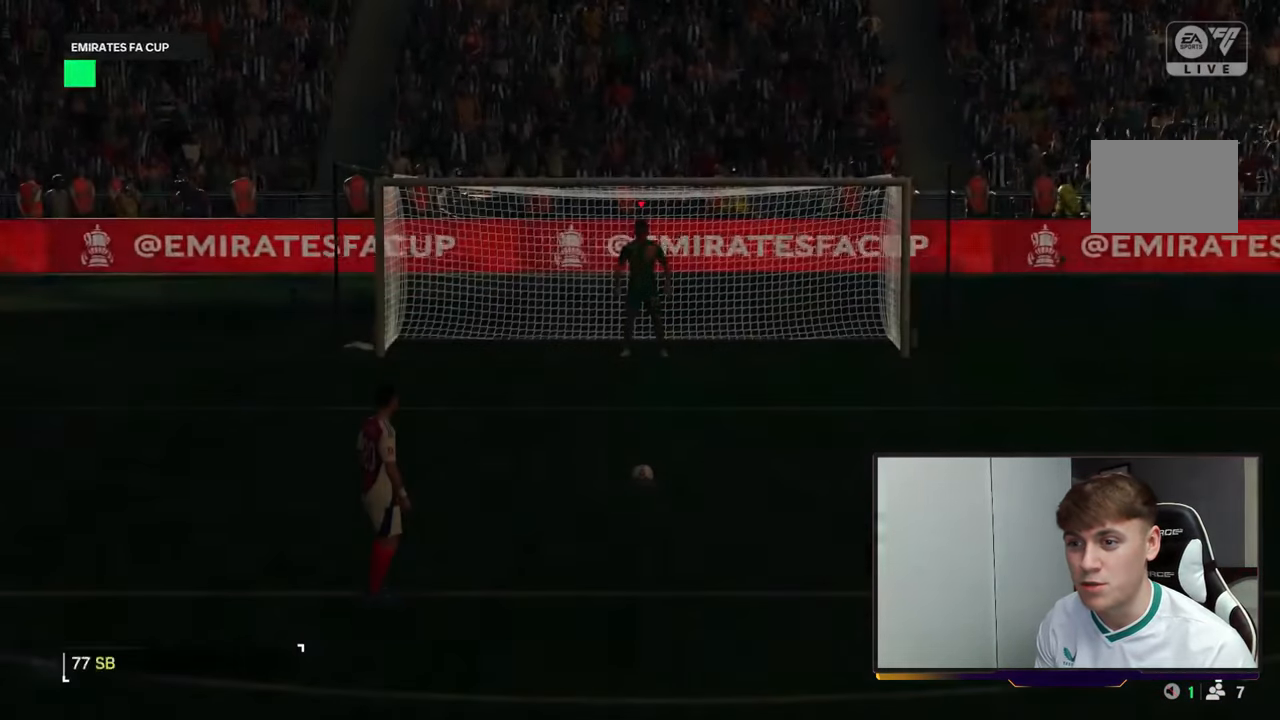
{"dt_ms": 1000, "buttons": [], "left_stick": "center", "right_stick": "center", "events": [[67, "Y", "up"], [167, "Y", "down"], [267, "Y", "up"], [417, "Y", "down"], [517, "Y", "up"]]}
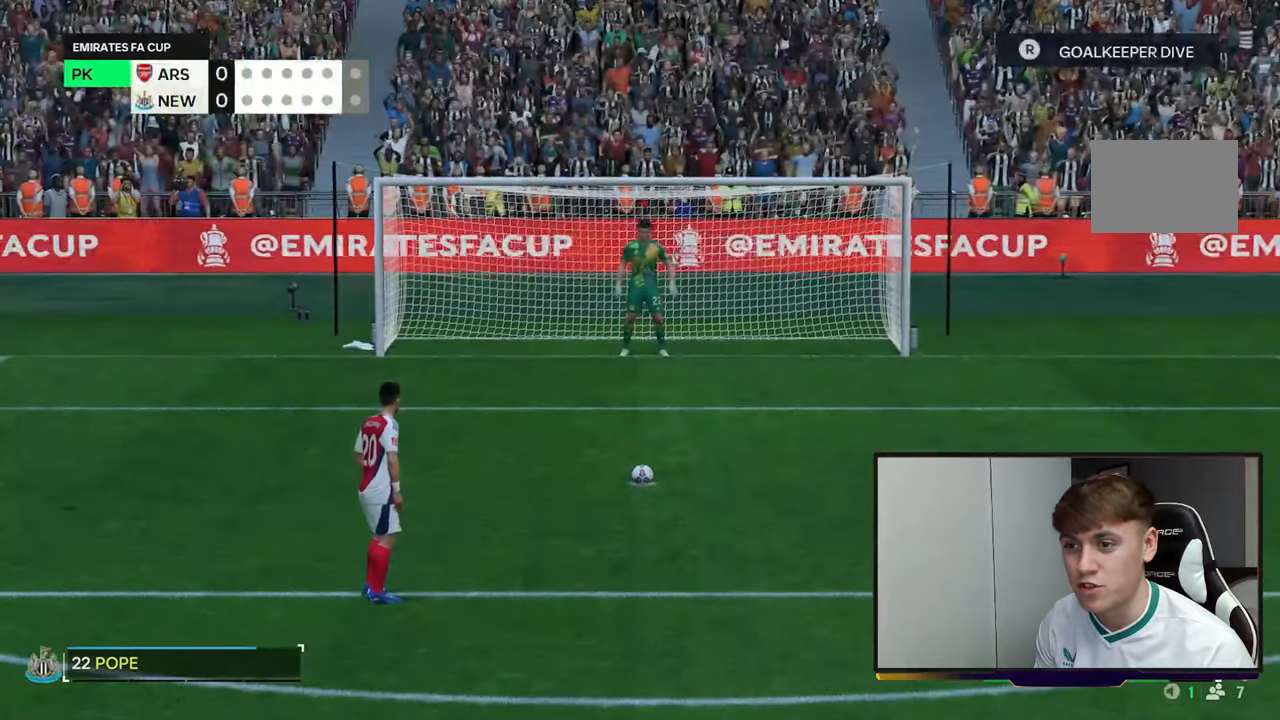
{"dt_ms": 500, "buttons": [], "left_stick": "center", "right_stick": "center", "events": []}
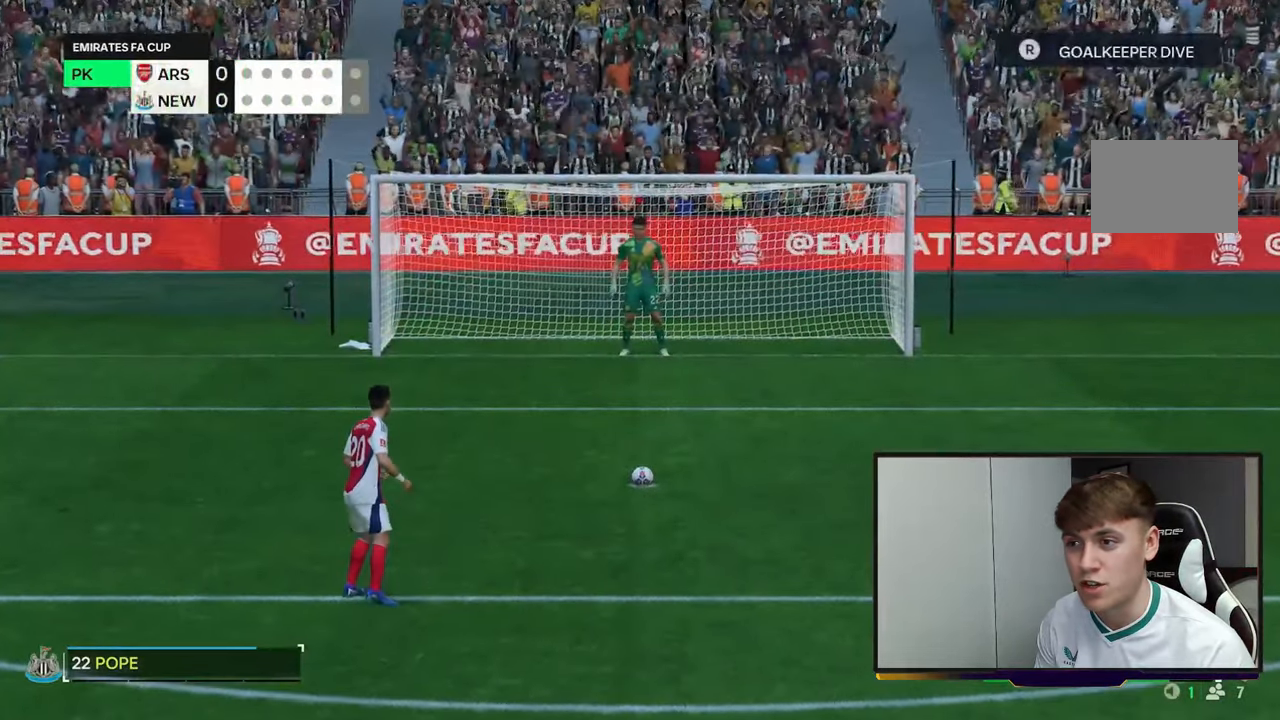
{"dt_ms": 500, "buttons": [], "left_stick": "center", "right_stick": "center", "events": []}
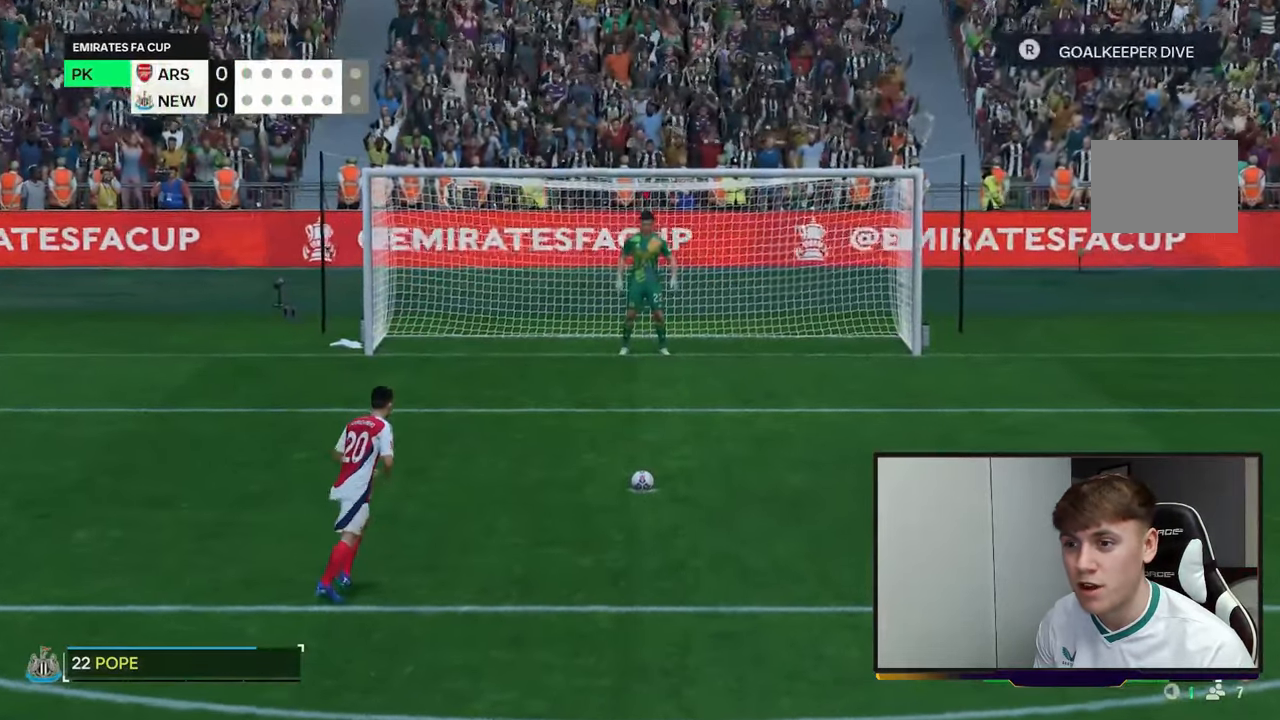
{"dt_ms": 500, "buttons": [], "left_stick": "center", "right_stick": "center", "events": []}
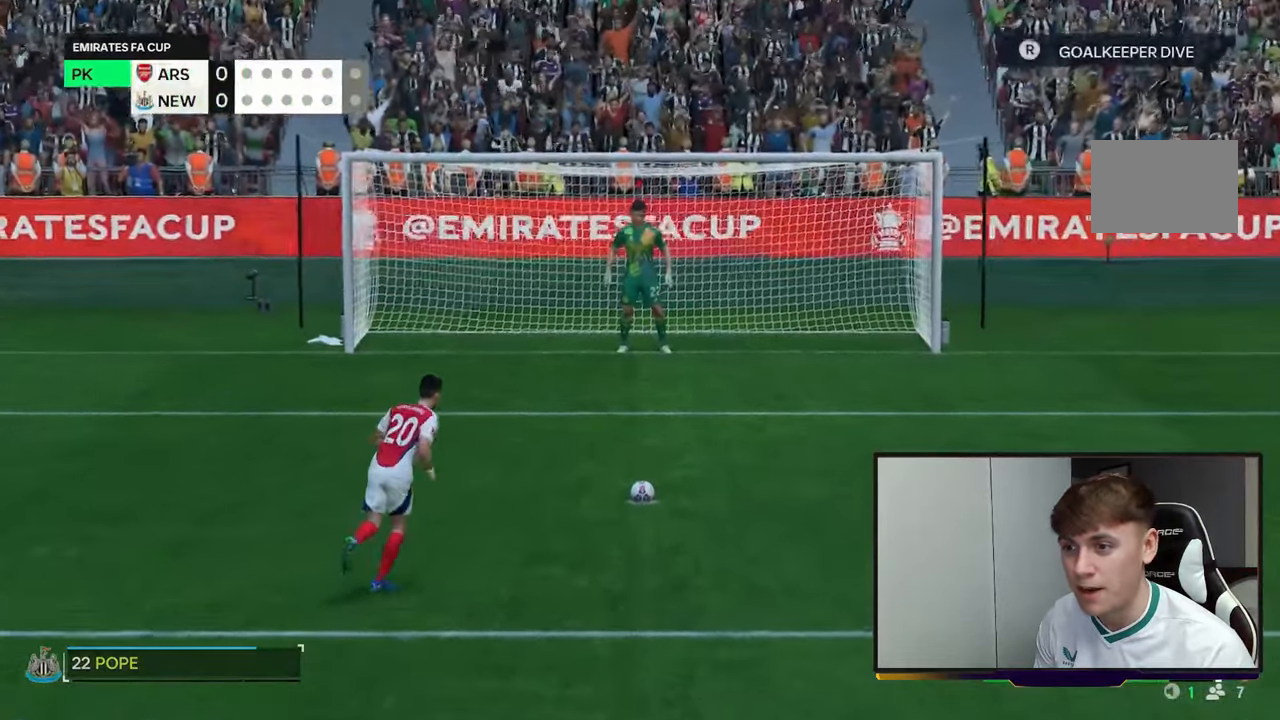
{"dt_ms": 500, "buttons": [], "left_stick": "center", "right_stick": "center", "events": []}